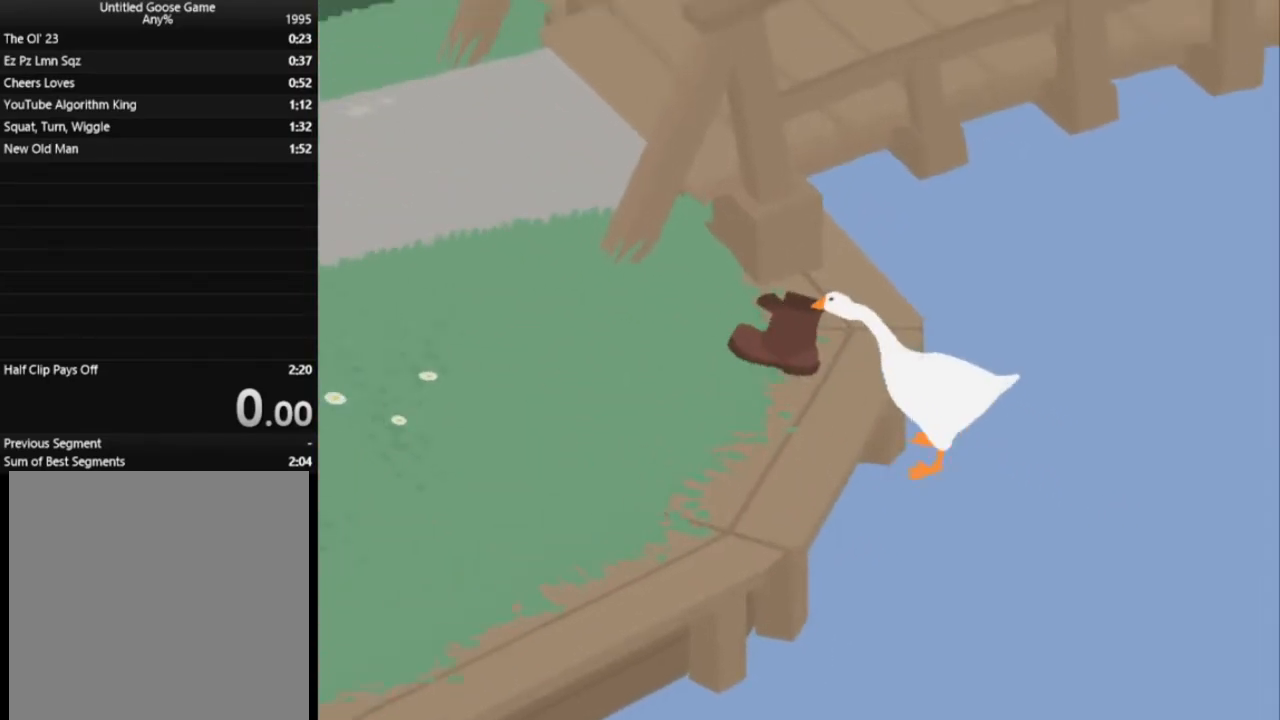
Gameplay with a controller (Xbox layout); each line is a JSON object with the inputs held at the frame after it. "events" lists button and stick changes between this image and that frame as [ms after this image, input, new state], when the widget could be followed in between. Not read: L3 R3 right_stick.
{"buttons": ["A", "B", "L1", "L2"], "left_stick": "center", "events": [[184, "B", "down"], [301, "B", "up"], [384, "B", "down"]]}
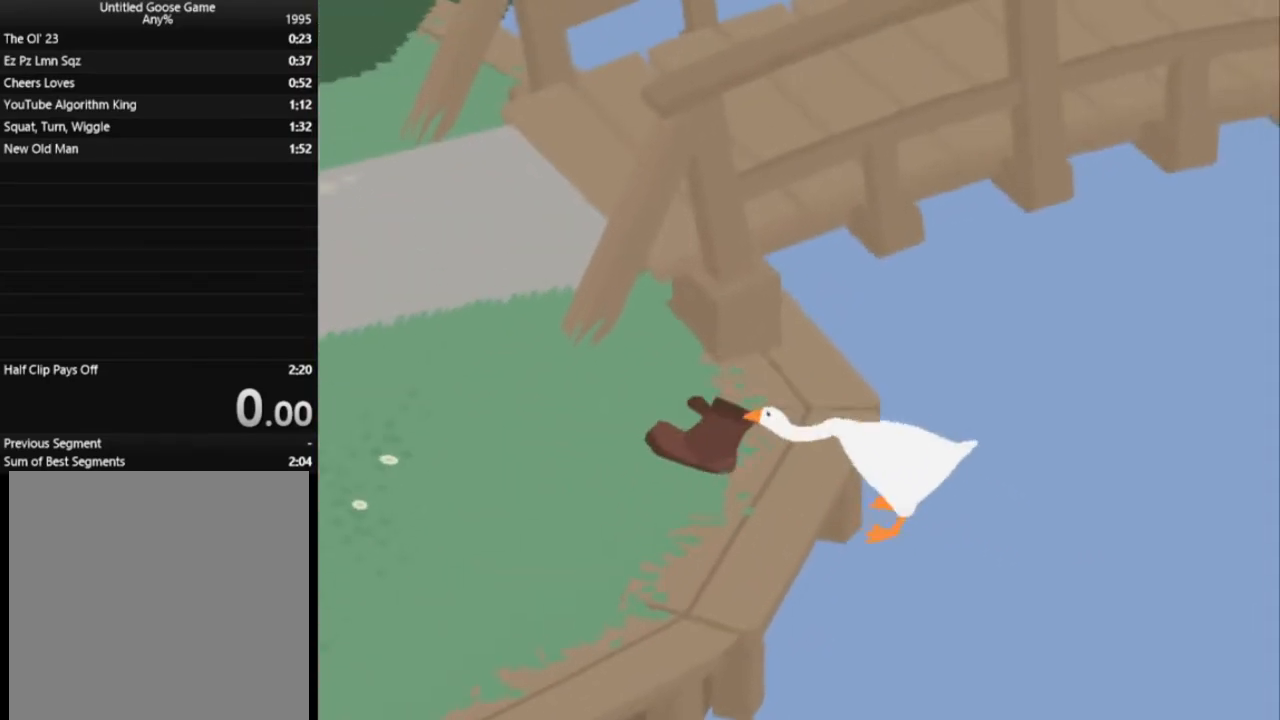
{"buttons": ["A", "B", "L1", "L2"], "left_stick": "center", "events": [[33, "B", "up"], [183, "B", "down"], [300, "B", "up"], [384, "B", "down"]]}
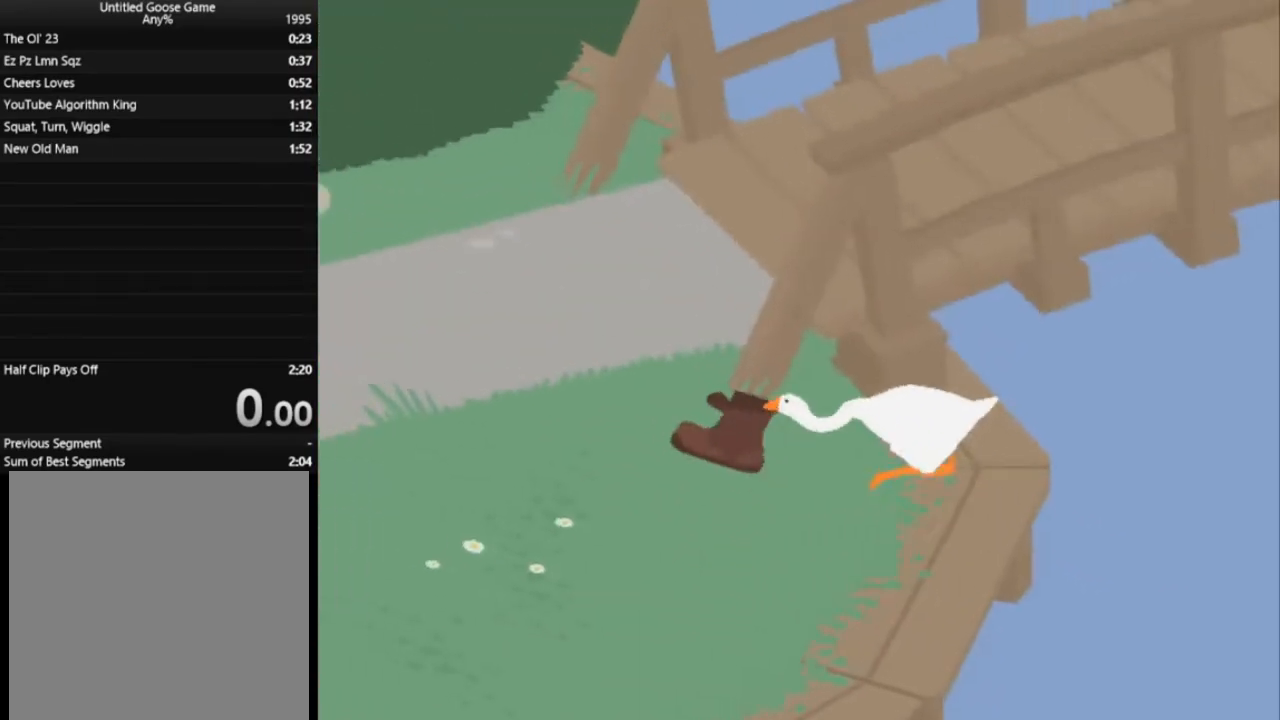
{"buttons": ["L1"], "left_stick": "right", "events": [[34, "B", "up"], [167, "L2", "up"], [267, "left_stick", "right"], [401, "A", "up"]]}
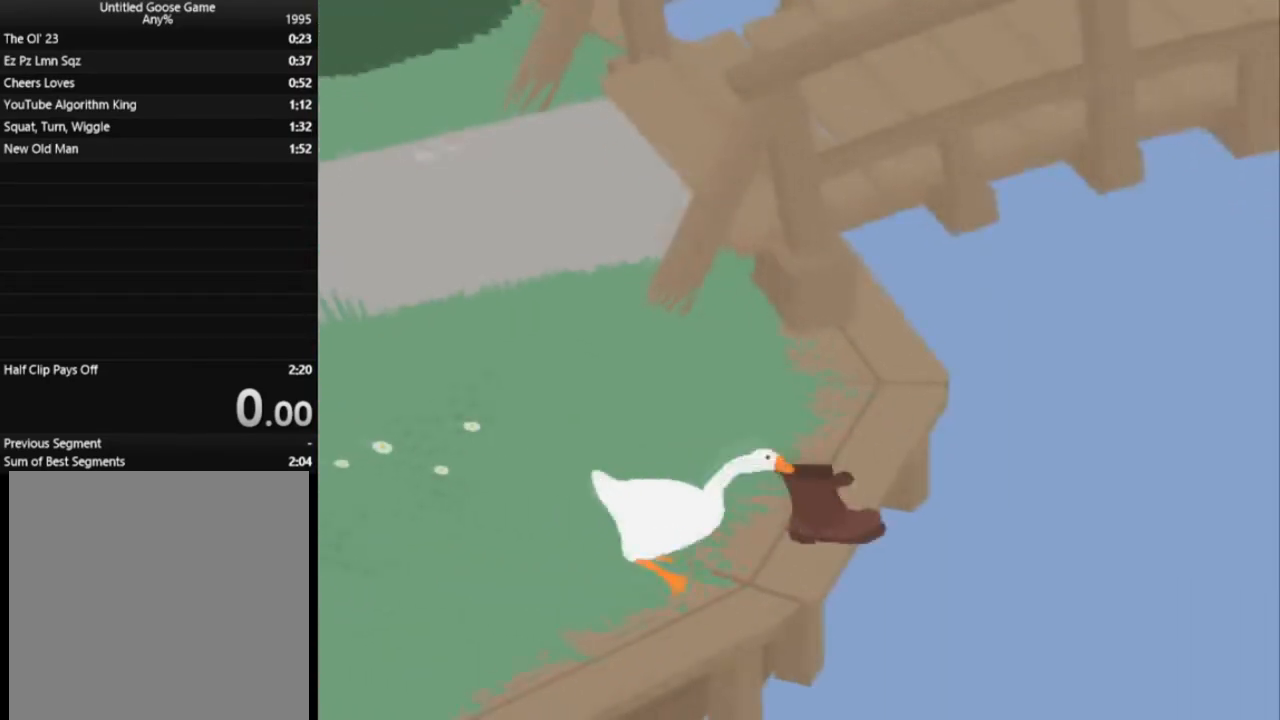
{"buttons": ["L1"], "left_stick": "right", "events": []}
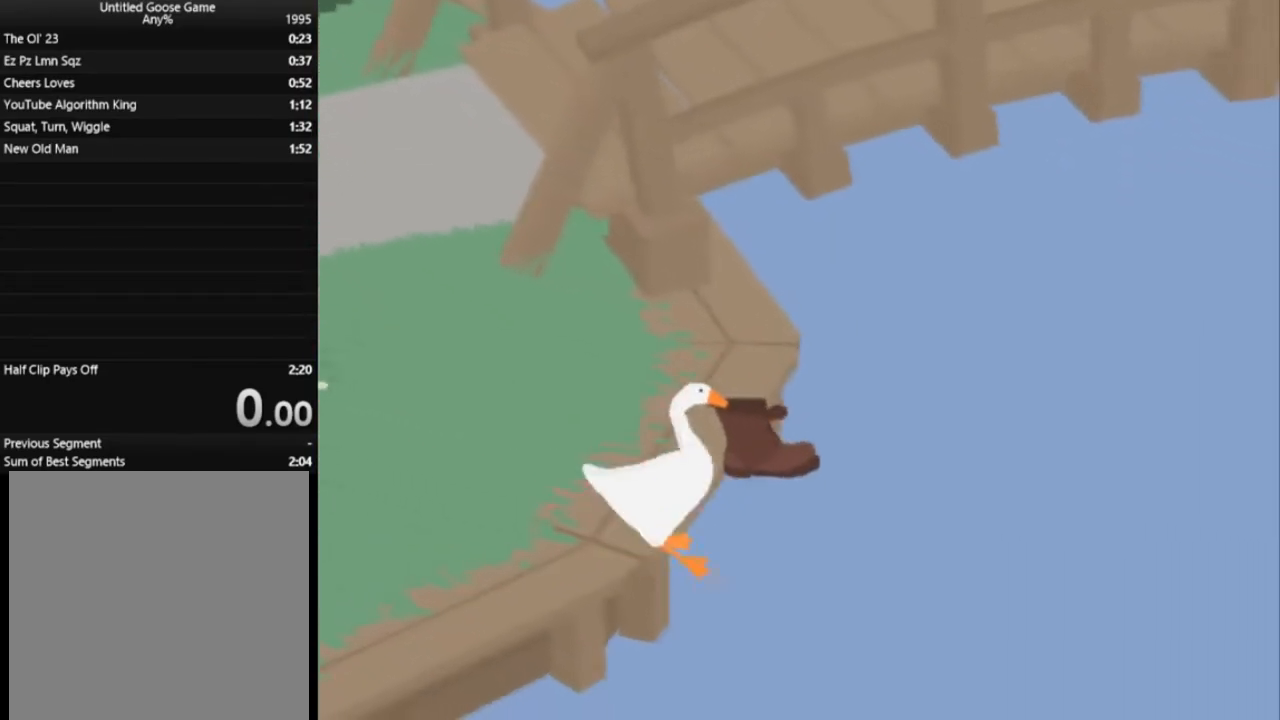
{"buttons": ["L1"], "left_stick": "right", "events": []}
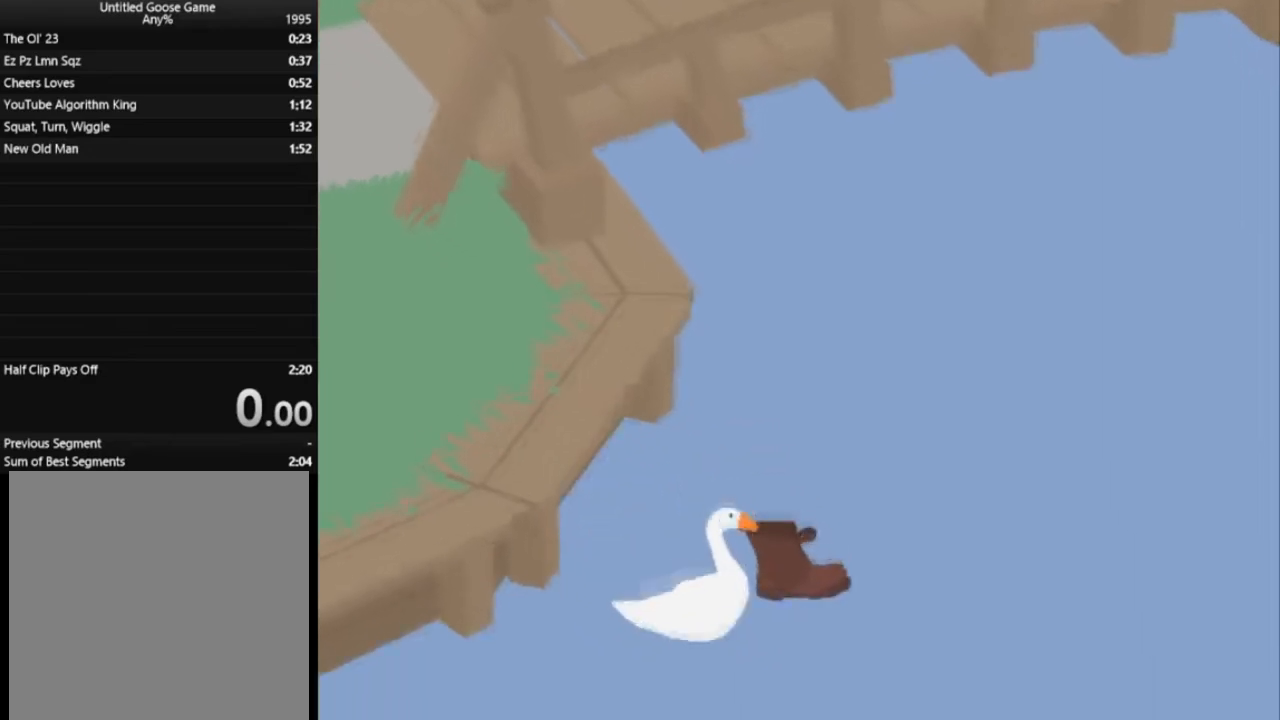
{"buttons": ["L1"], "left_stick": "right", "events": []}
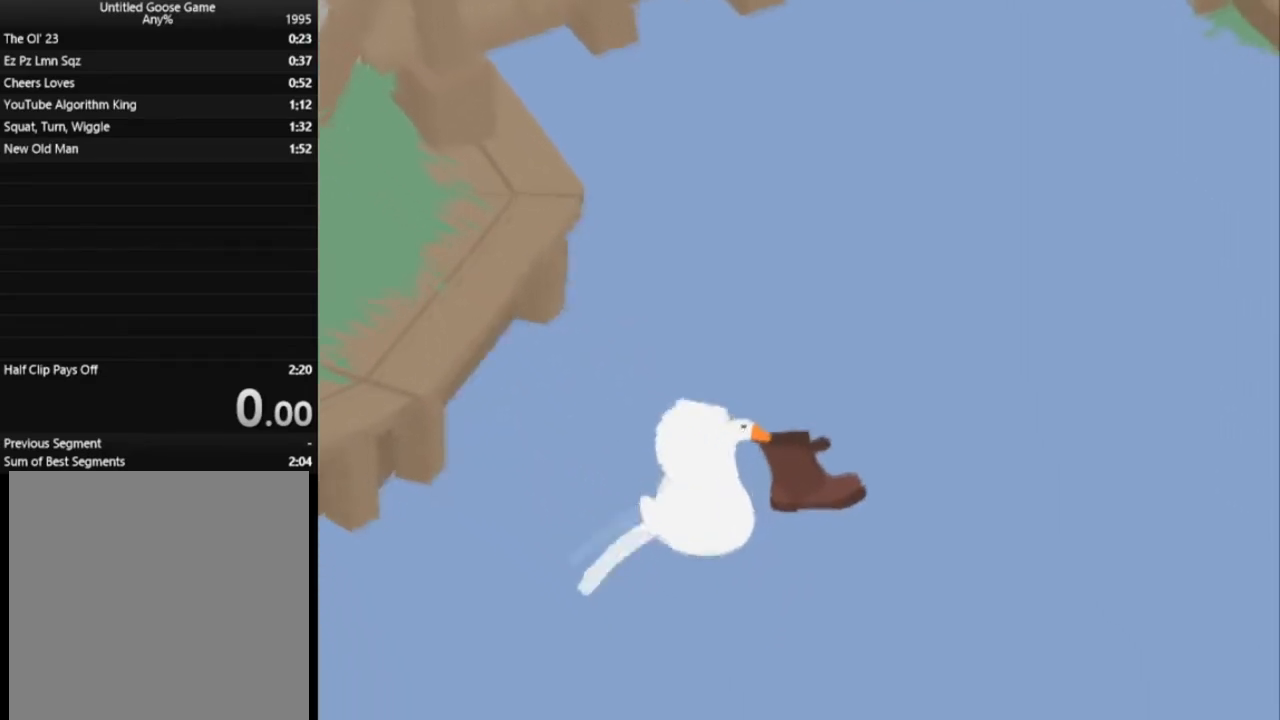
{"buttons": ["L1"], "left_stick": "right", "events": []}
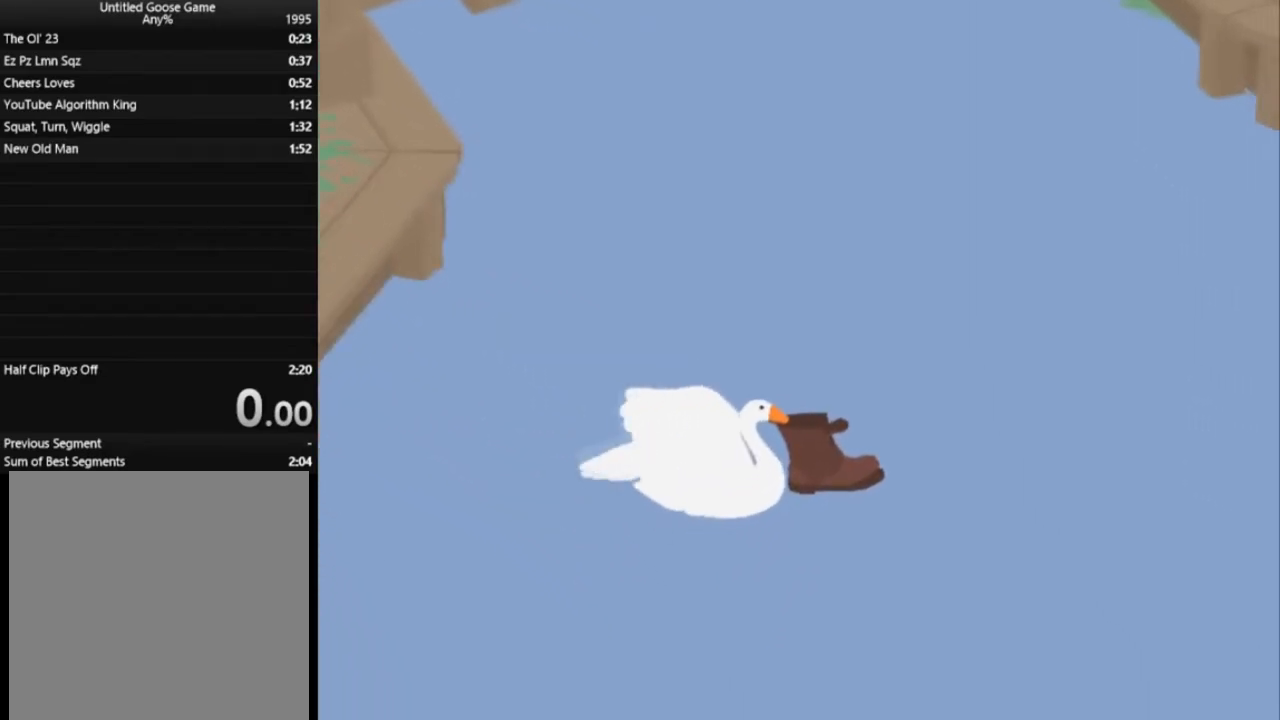
{"buttons": ["L1"], "left_stick": "right", "events": []}
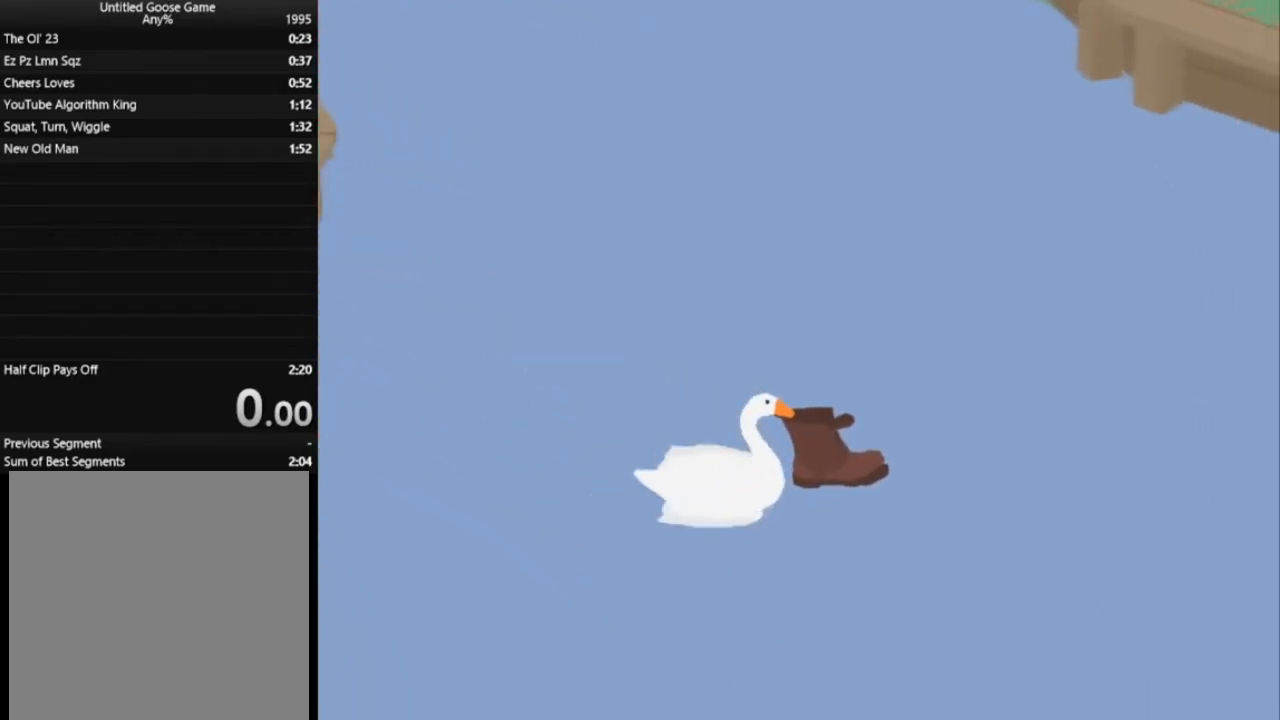
{"buttons": ["L1"], "left_stick": "right", "events": []}
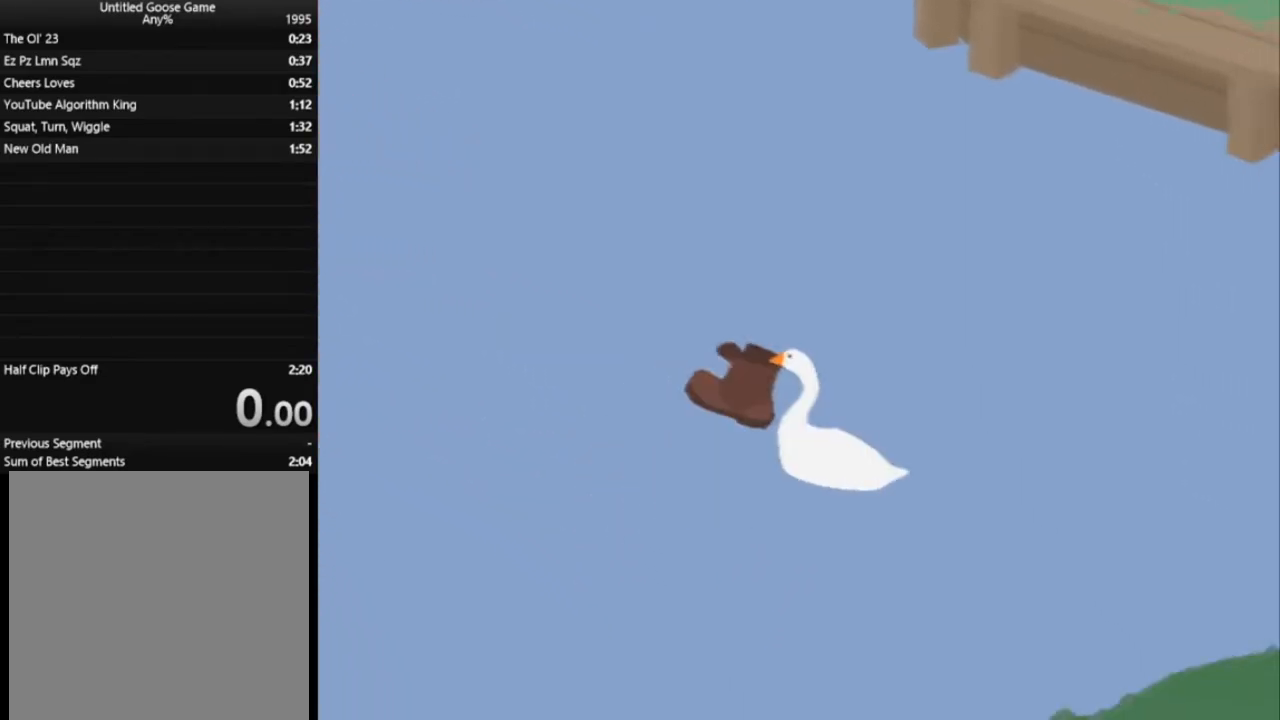
{"buttons": ["L1"], "left_stick": "right", "events": []}
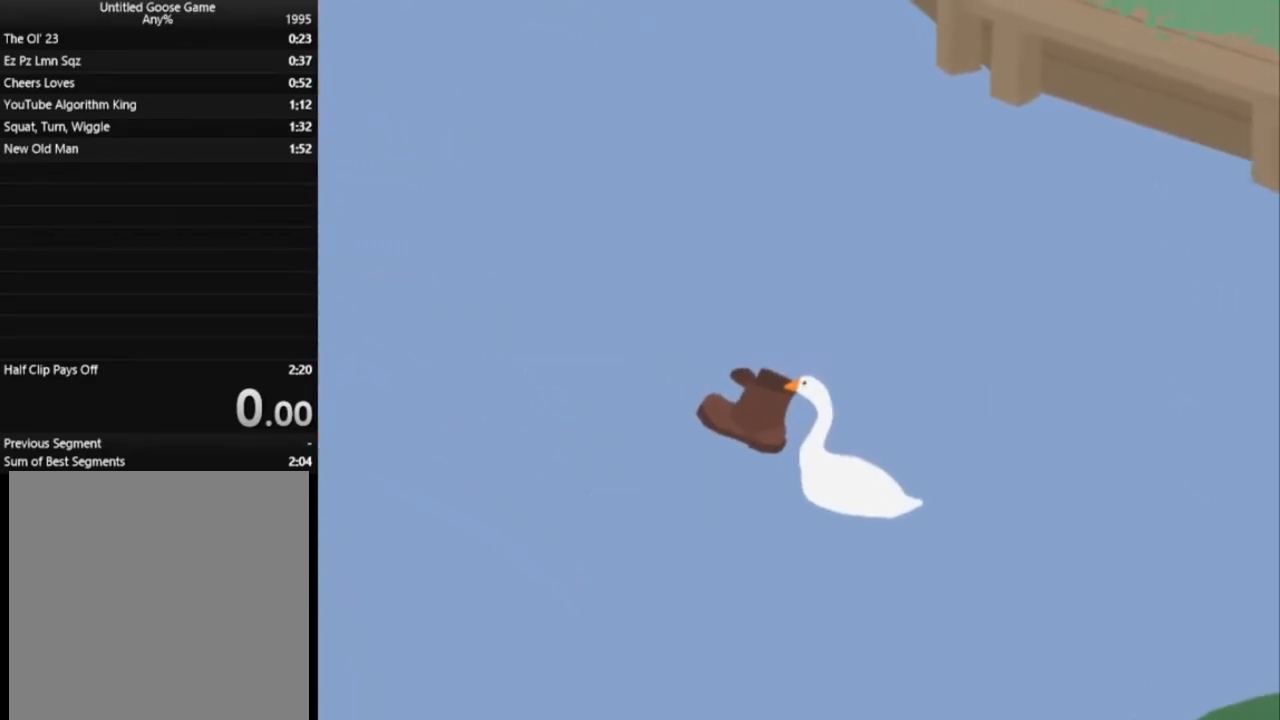
{"buttons": ["L1"], "left_stick": "right", "events": []}